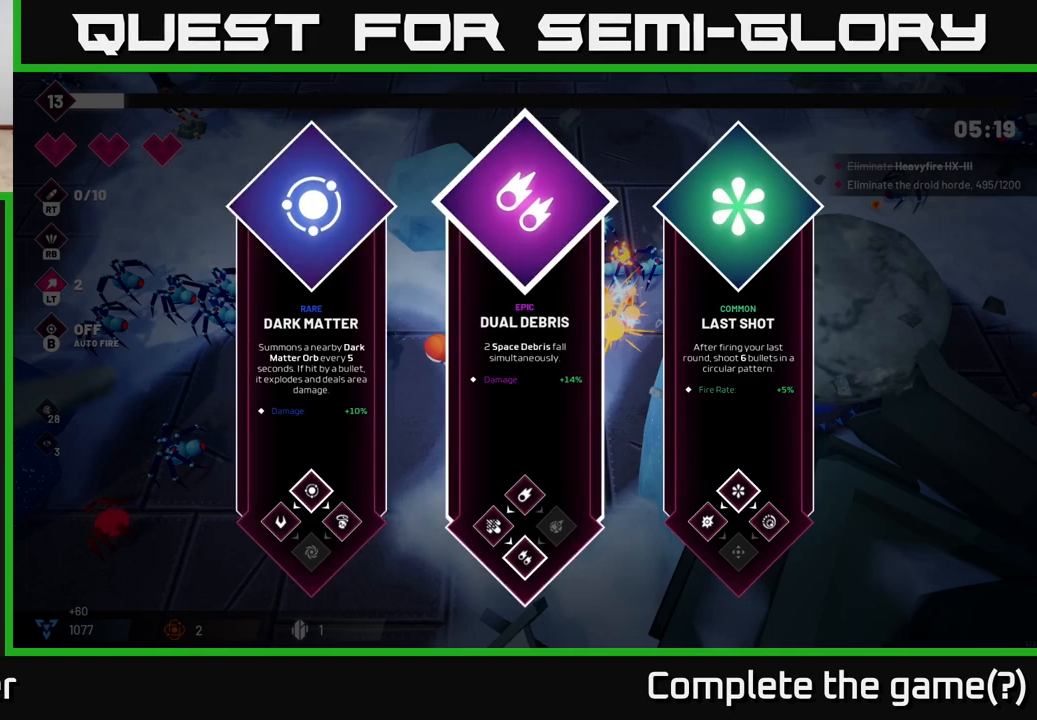
Gameplay with a controller (Xbox layout); each line is a JSON object with the inputs held at the frame after it. "events" lists button and stick changes between this image and that frame as [ms after this image, input, new state], when the widget could be followed in between.
{"buttons": [], "left_stick": "center", "right_stick": "center", "events": []}
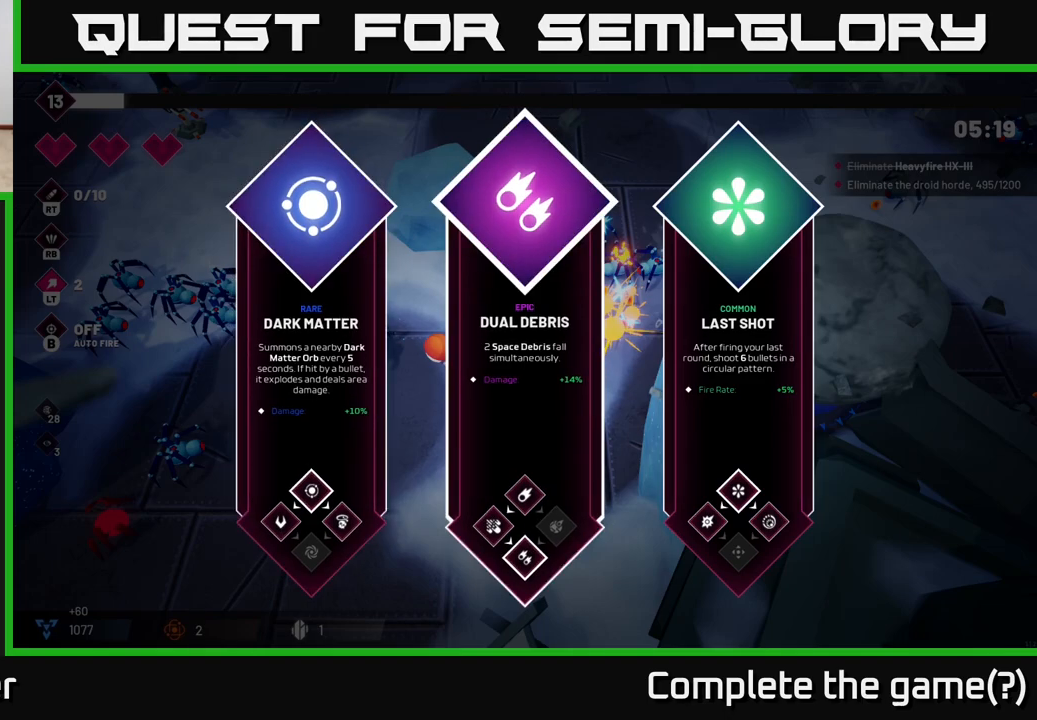
{"buttons": [], "left_stick": "left", "right_stick": "center", "events": [[433, "left_stick", "left"]]}
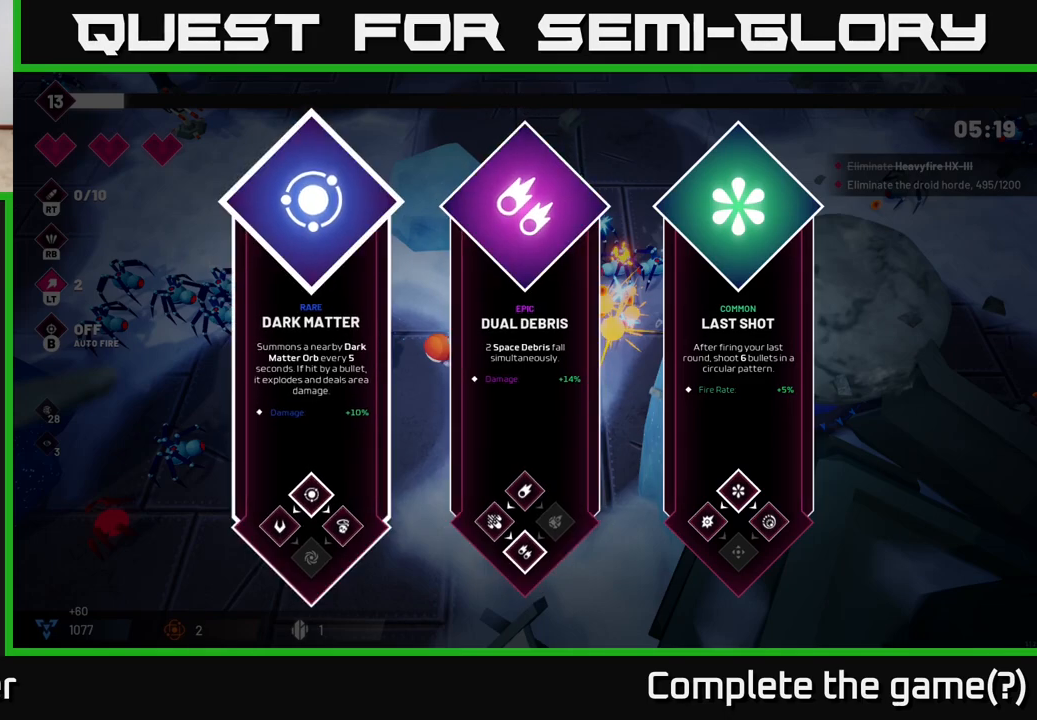
{"buttons": [], "left_stick": "down-right", "right_stick": "center", "events": [[167, "left_stick", "center"], [467, "left_stick", "down-right"]]}
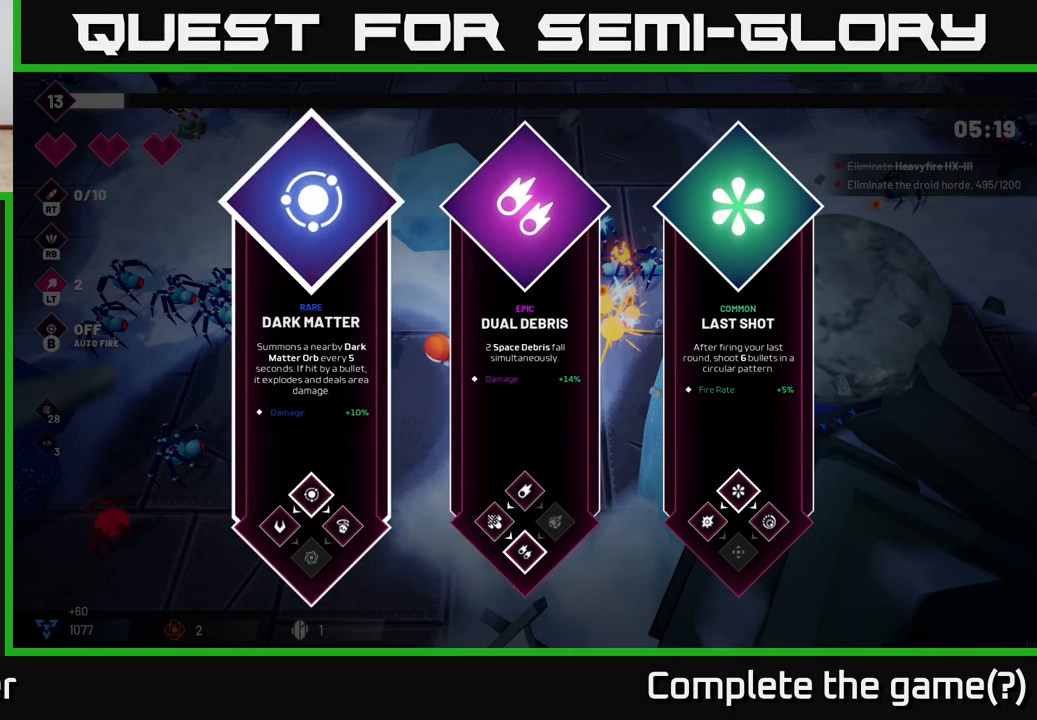
{"buttons": [], "left_stick": "center", "right_stick": "center", "events": [[133, "left_stick", "center"]]}
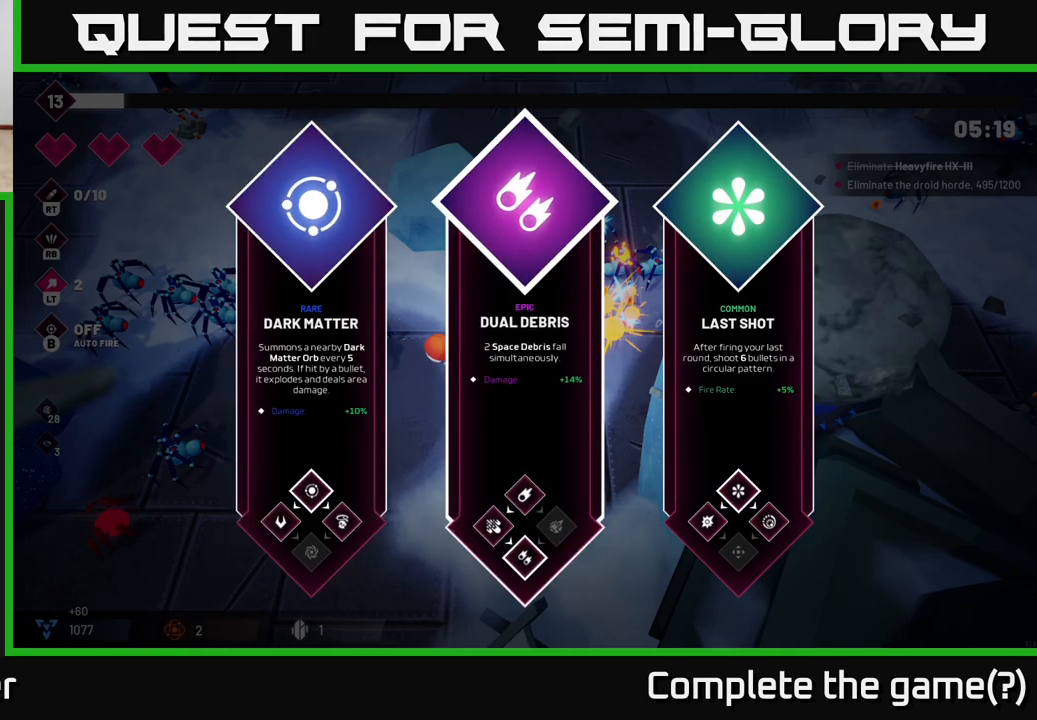
{"buttons": [], "left_stick": "down-left", "right_stick": "up-right", "events": [[17, "A", "down"], [100, "A", "up"], [417, "left_stick", "down-left"], [417, "right_stick", "up-right"]]}
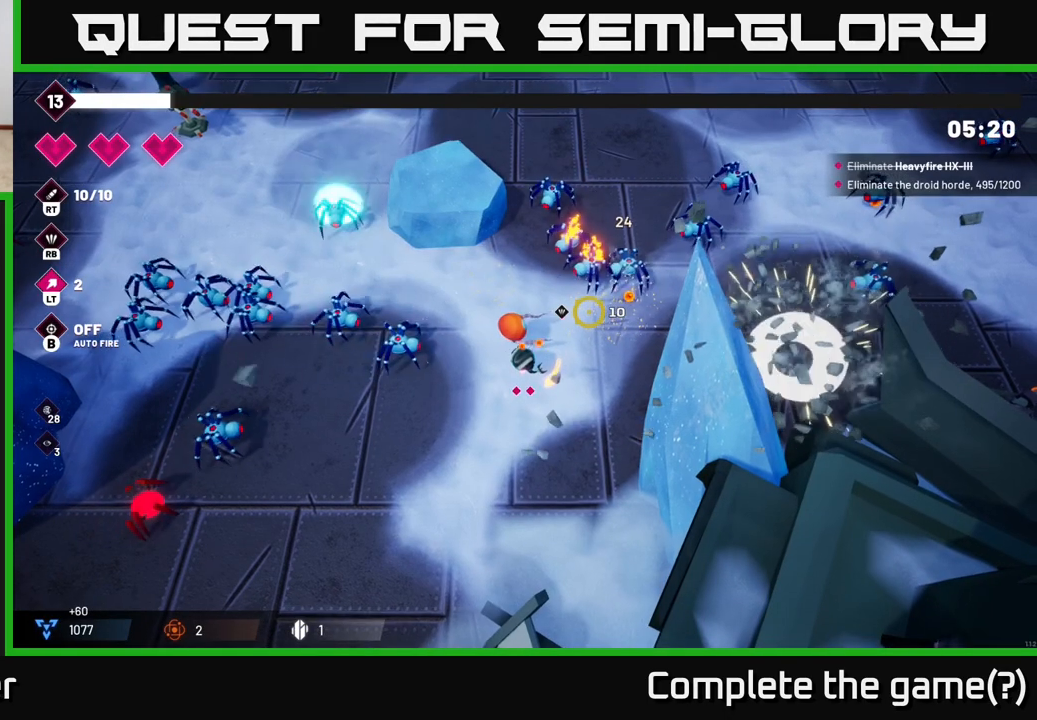
{"buttons": [], "left_stick": "down-left", "right_stick": "up-left", "events": [[100, "left_stick", "down-right"], [200, "right_stick", "left"], [233, "left_stick", "left"], [317, "left_stick", "down-left"], [350, "R2", "down"], [417, "right_stick", "up-left"], [483, "R2", "up"]]}
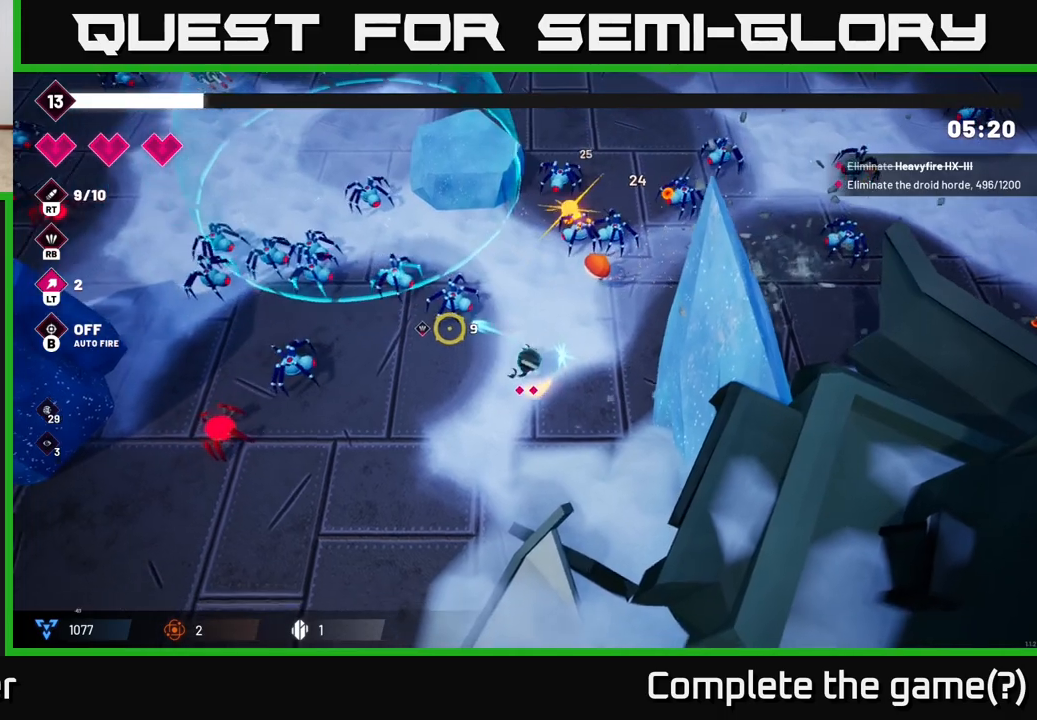
{"buttons": [], "left_stick": "down-left", "right_stick": "up-left", "events": []}
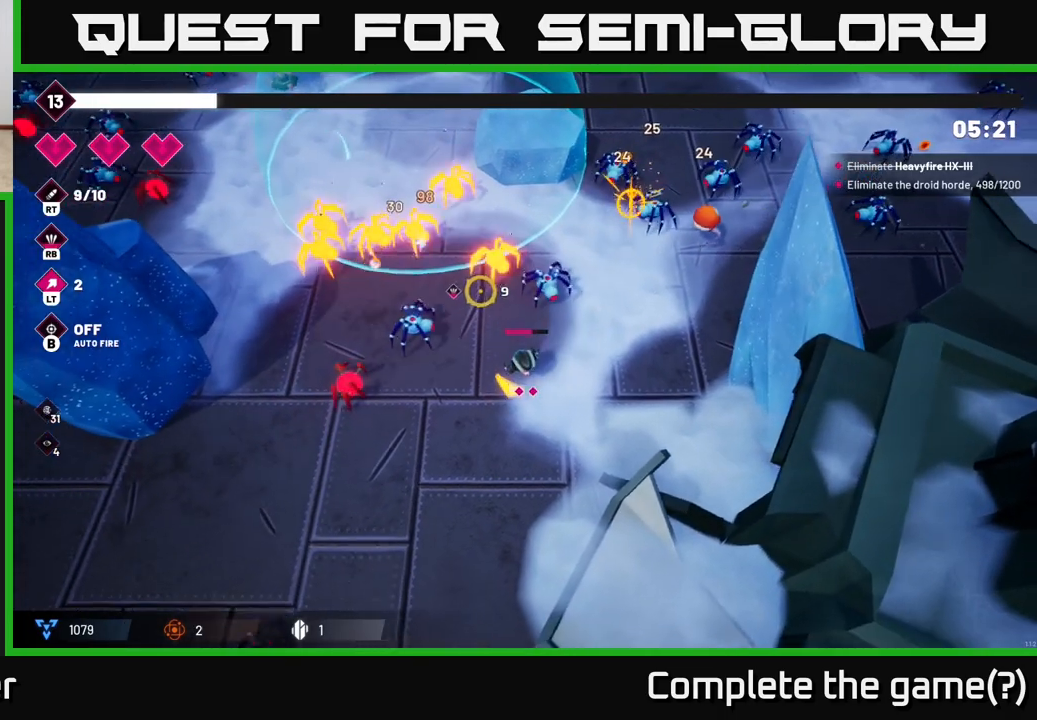
{"buttons": ["R2"], "left_stick": "down-left", "right_stick": "up", "events": [[33, "R2", "down"], [167, "R2", "up"], [417, "R2", "down"], [450, "right_stick", "up"]]}
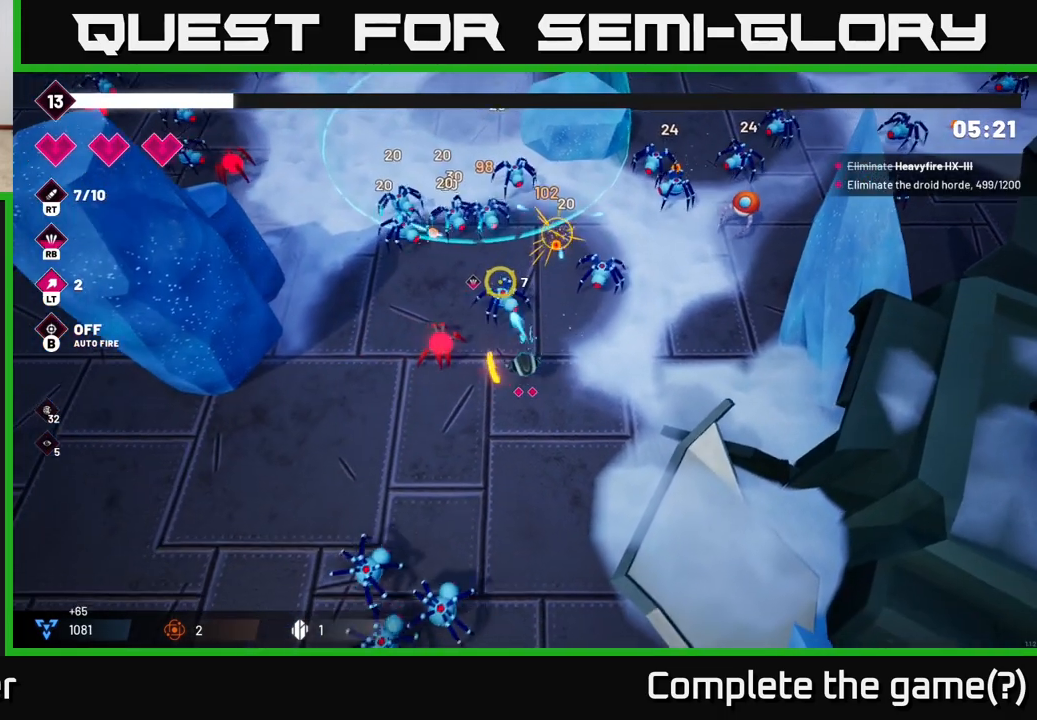
{"buttons": [], "left_stick": "center", "right_stick": "up-left", "events": [[83, "R2", "up"], [83, "left_stick", "center"], [167, "left_stick", "down"], [233, "right_stick", "up-left"], [300, "R2", "down"], [450, "R2", "up"], [450, "left_stick", "center"]]}
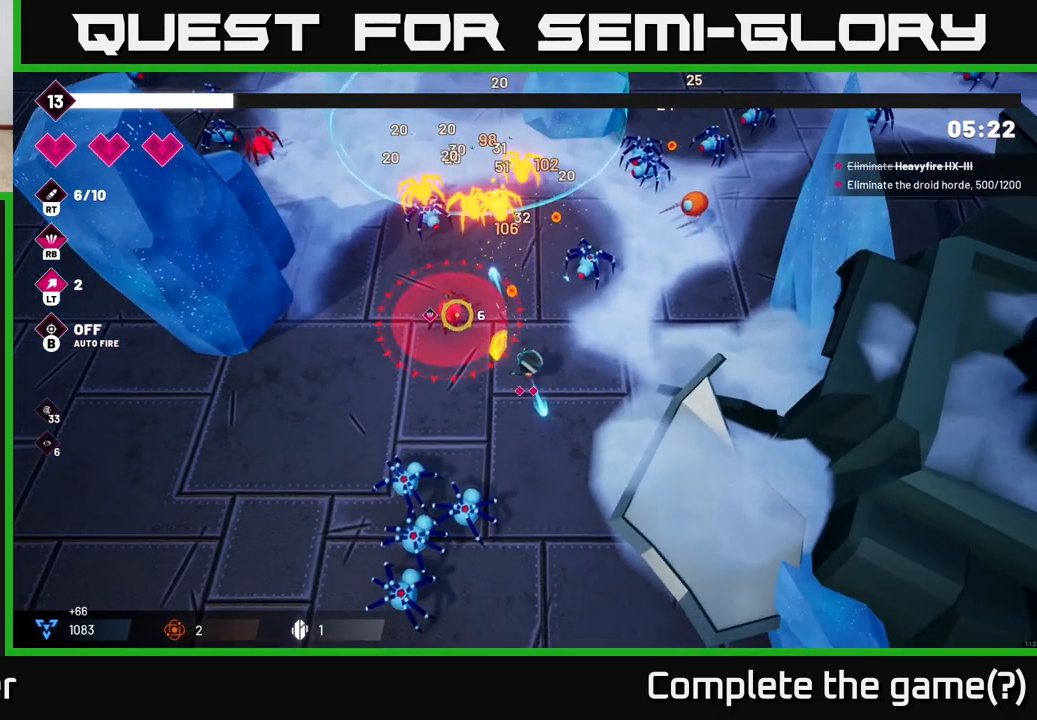
{"buttons": [], "left_stick": "center", "right_stick": "down-left", "events": [[33, "left_stick", "down"], [167, "right_stick", "down-left"], [400, "left_stick", "right"], [483, "left_stick", "center"]]}
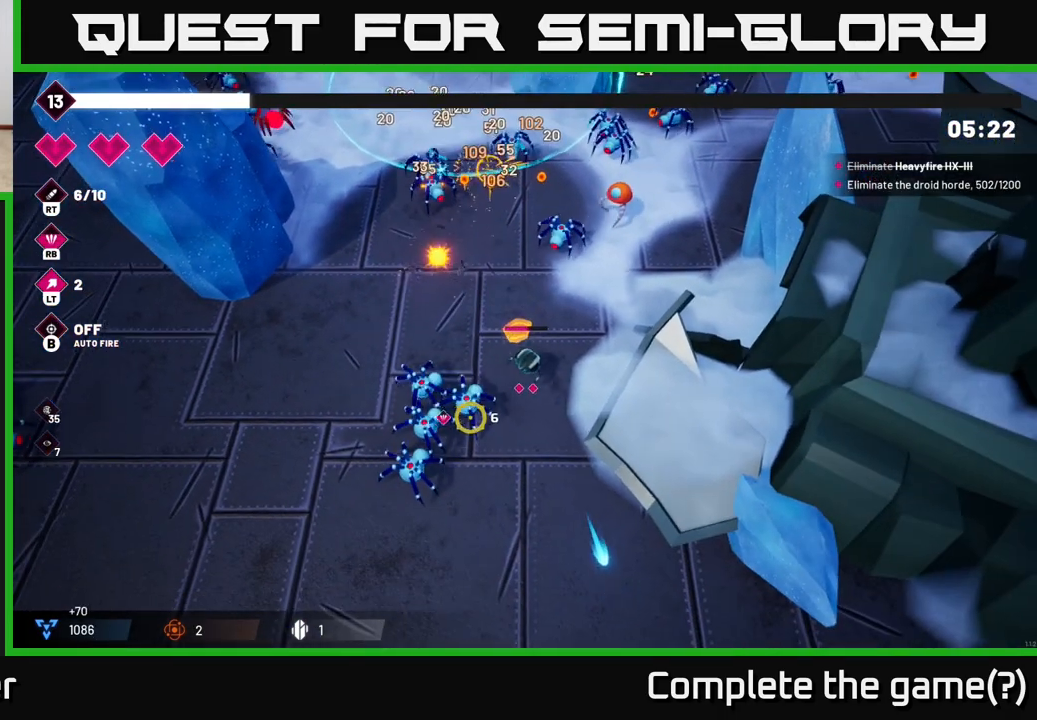
{"buttons": [], "left_stick": "down", "right_stick": "up-left", "events": [[33, "left_stick", "down"], [167, "right_stick", "left"], [317, "R2", "down"], [417, "R2", "up"], [500, "right_stick", "up-left"]]}
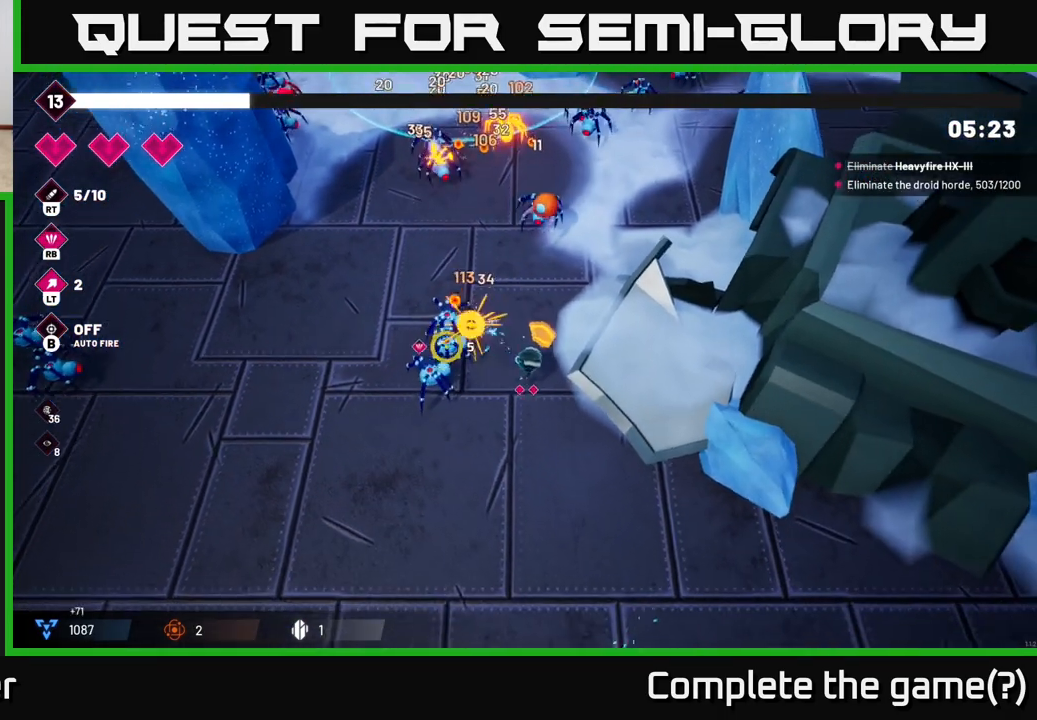
{"buttons": [], "left_stick": "down-left", "right_stick": "up", "events": [[150, "left_stick", "down-left"], [200, "R2", "down"], [317, "R2", "up"], [483, "right_stick", "up"]]}
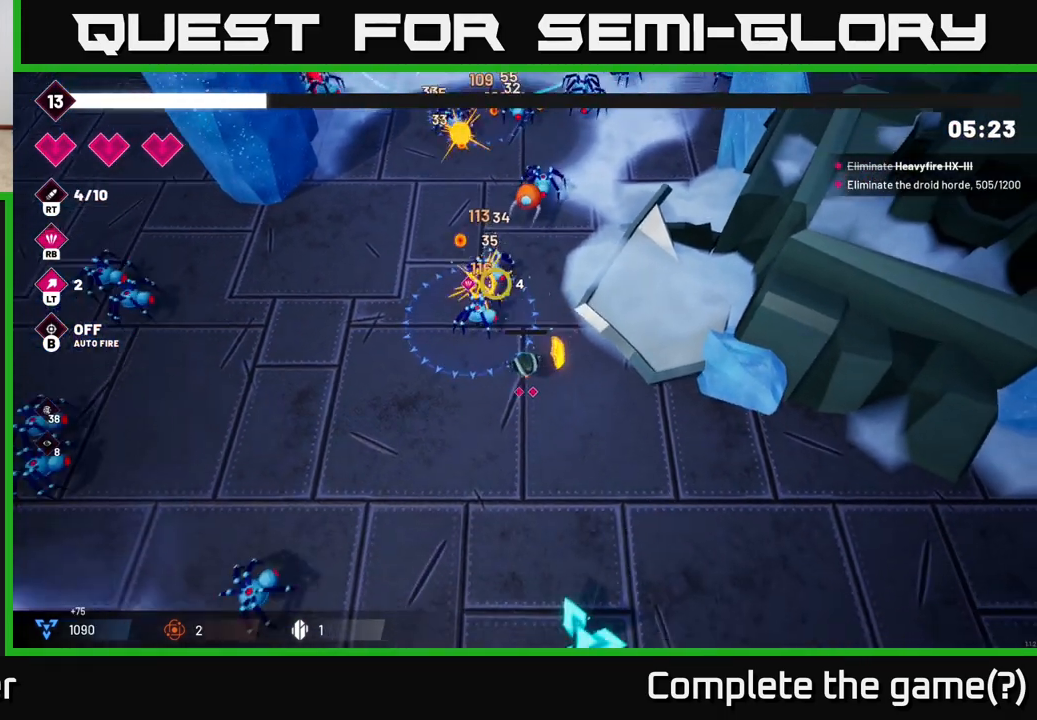
{"buttons": [], "left_stick": "left", "right_stick": "up", "events": [[83, "R2", "down"], [117, "left_stick", "center"], [217, "R2", "up"], [217, "left_stick", "left"]]}
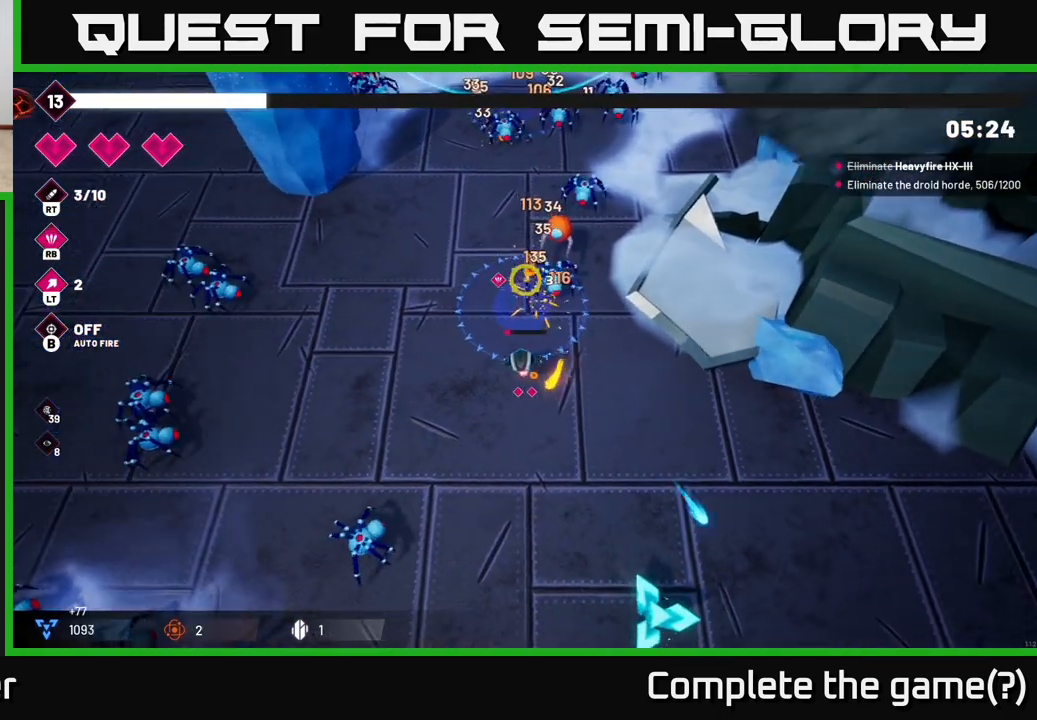
{"buttons": [], "left_stick": "left", "right_stick": "left", "events": [[83, "right_stick", "left"], [100, "left_stick", "up-left"], [217, "left_stick", "left"]]}
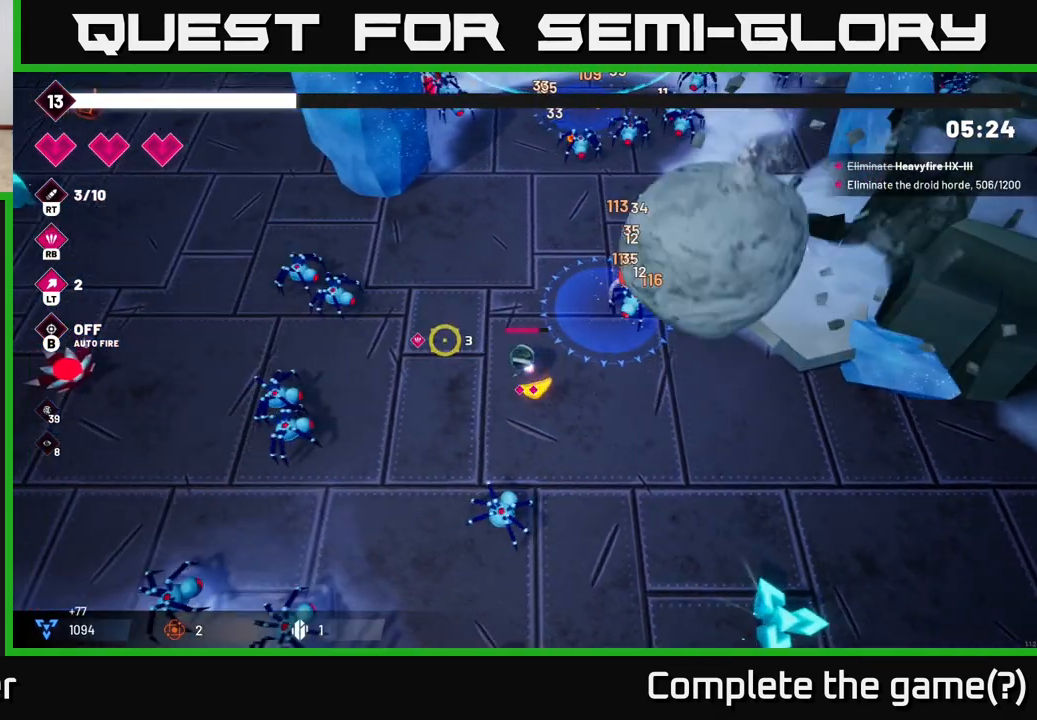
{"buttons": ["R2"], "left_stick": "center", "right_stick": "left", "events": [[83, "R2", "down"], [217, "R2", "up"], [317, "left_stick", "down-left"], [467, "R2", "down"], [483, "left_stick", "center"]]}
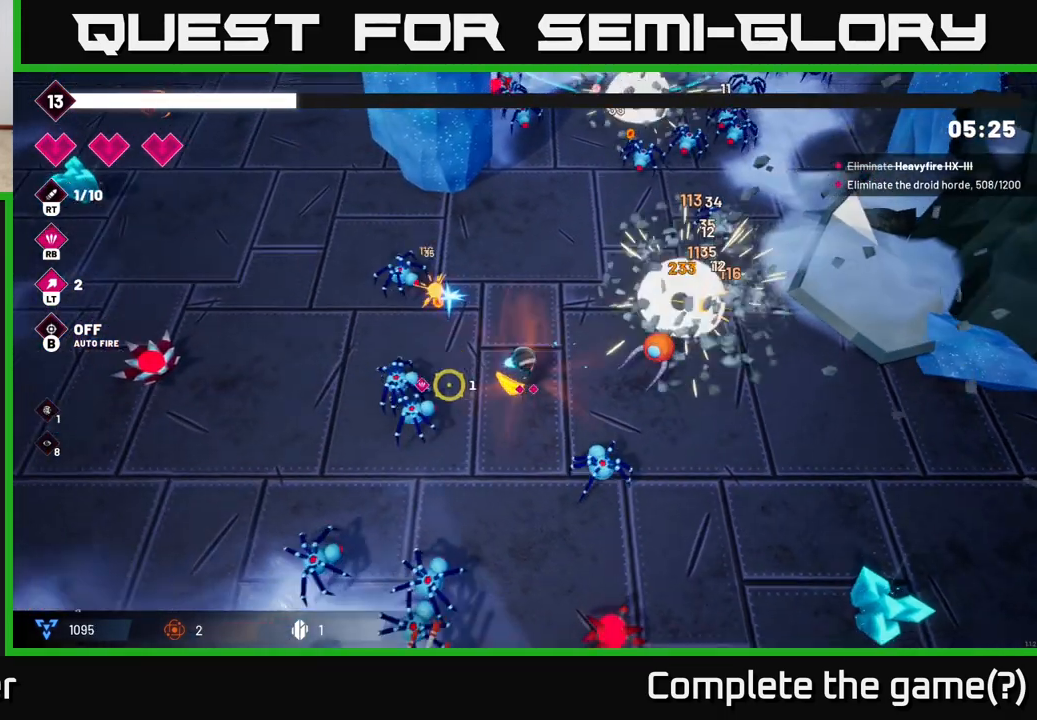
{"buttons": ["R2"], "left_stick": "up", "right_stick": "down-left", "events": [[33, "left_stick", "up"], [133, "R2", "up"], [150, "right_stick", "down-left"], [183, "left_stick", "center"], [333, "left_stick", "right"], [417, "R2", "down"], [500, "left_stick", "up"]]}
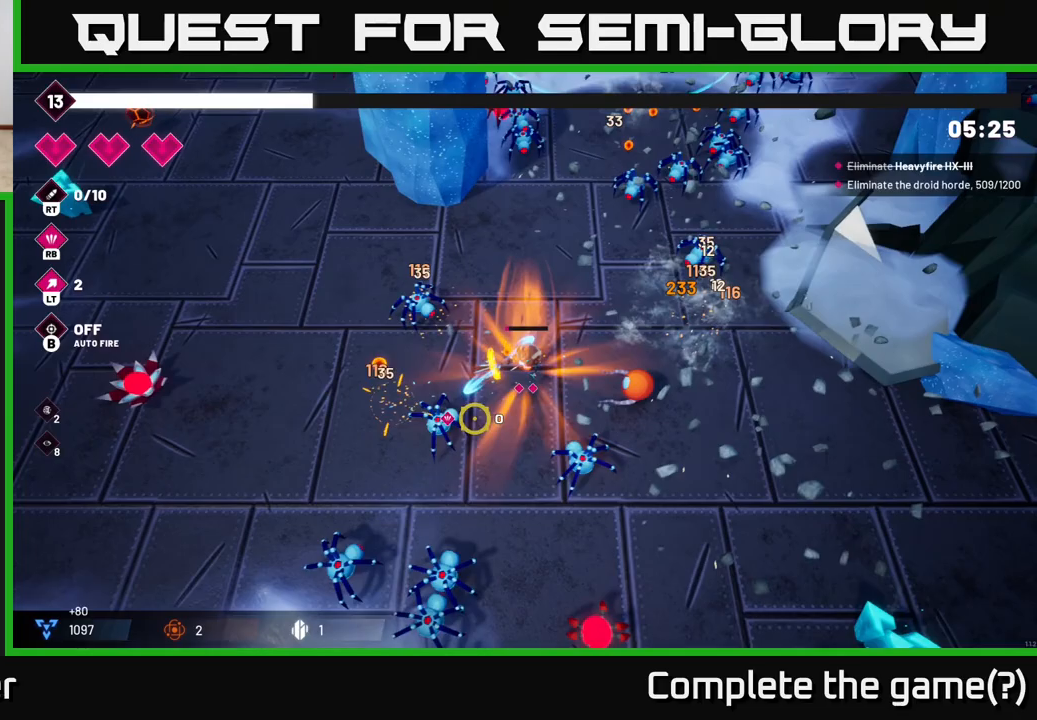
{"buttons": [], "left_stick": "up-left", "right_stick": "down-left", "events": [[50, "R2", "up"], [283, "left_stick", "up-left"]]}
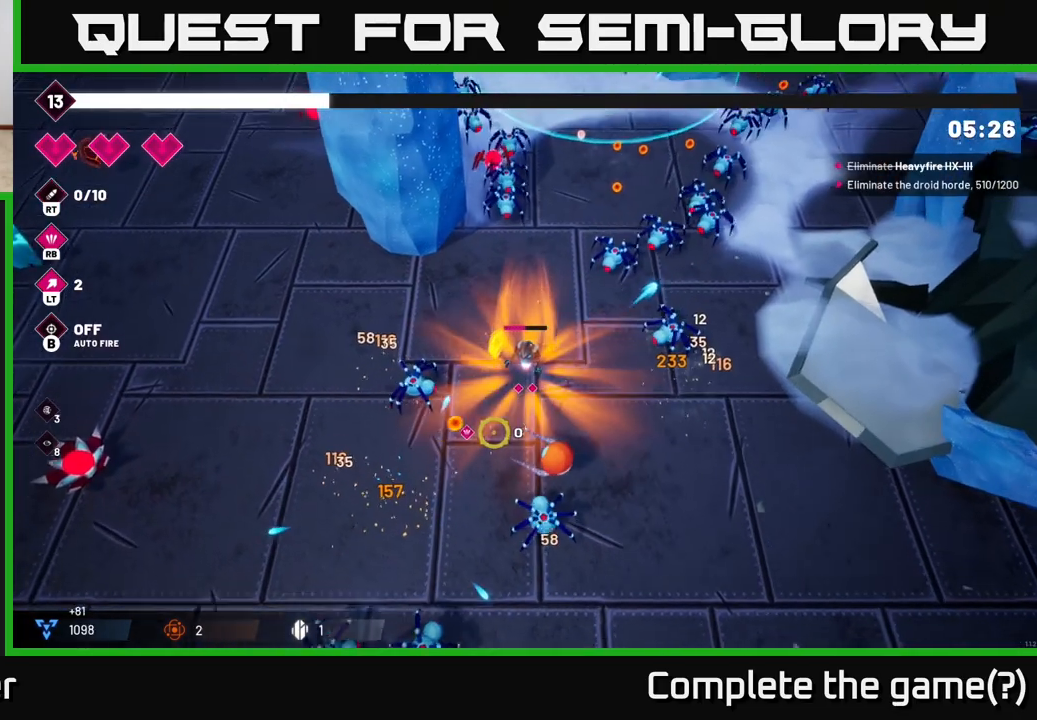
{"buttons": ["R2"], "left_stick": "left", "right_stick": "down", "events": [[33, "left_stick", "up"], [67, "right_stick", "down"], [267, "left_stick", "left"], [450, "R2", "down"]]}
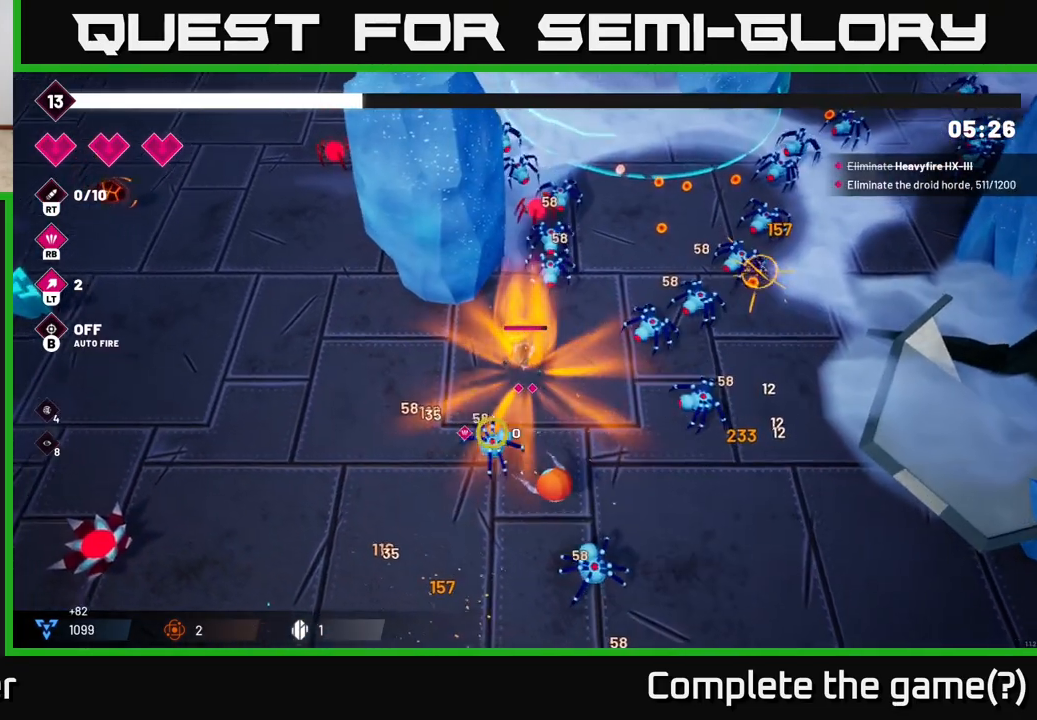
{"buttons": [], "left_stick": "center", "right_stick": "right", "events": [[83, "R2", "up"], [83, "left_stick", "center"], [200, "right_stick", "right"], [250, "left_stick", "left"], [500, "left_stick", "center"]]}
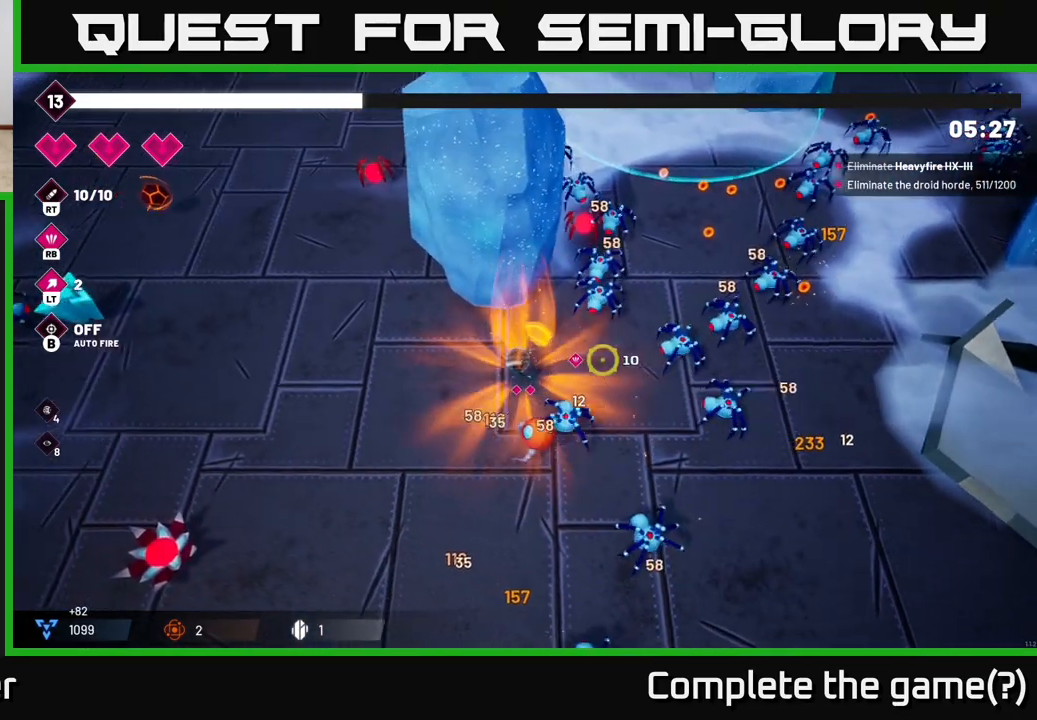
{"buttons": [], "left_stick": "down-left", "right_stick": "right", "events": [[167, "left_stick", "left"], [367, "left_stick", "down-left"]]}
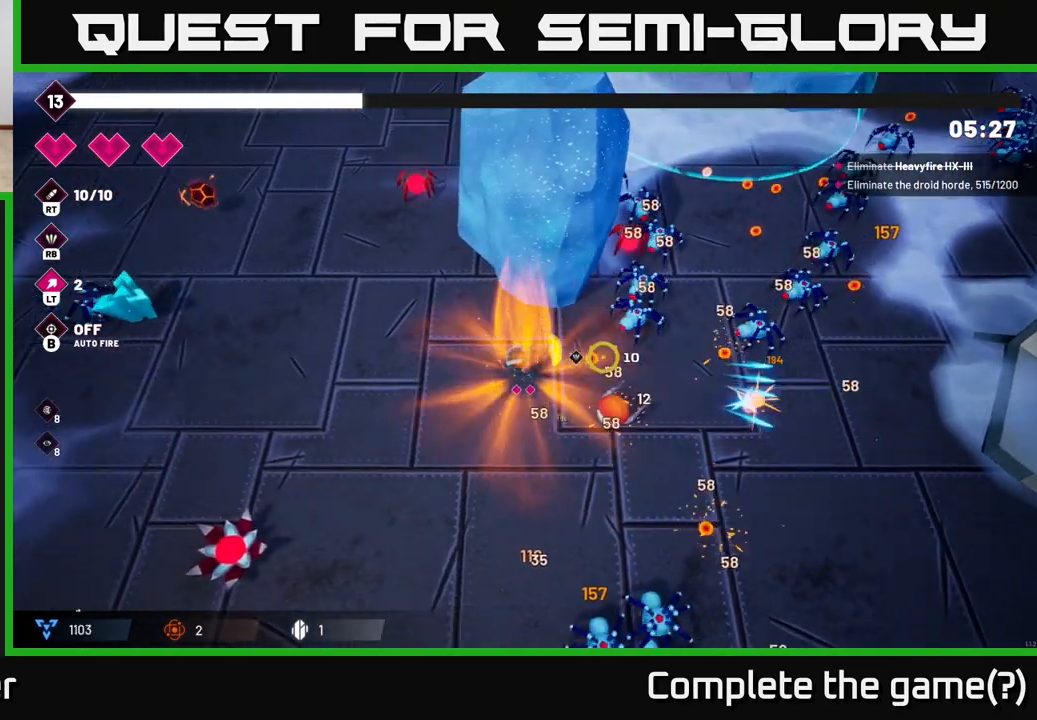
{"buttons": ["R2"], "left_stick": "down", "right_stick": "up-right", "events": [[283, "left_stick", "center"], [417, "right_stick", "up-right"], [433, "left_stick", "down"], [467, "R2", "down"]]}
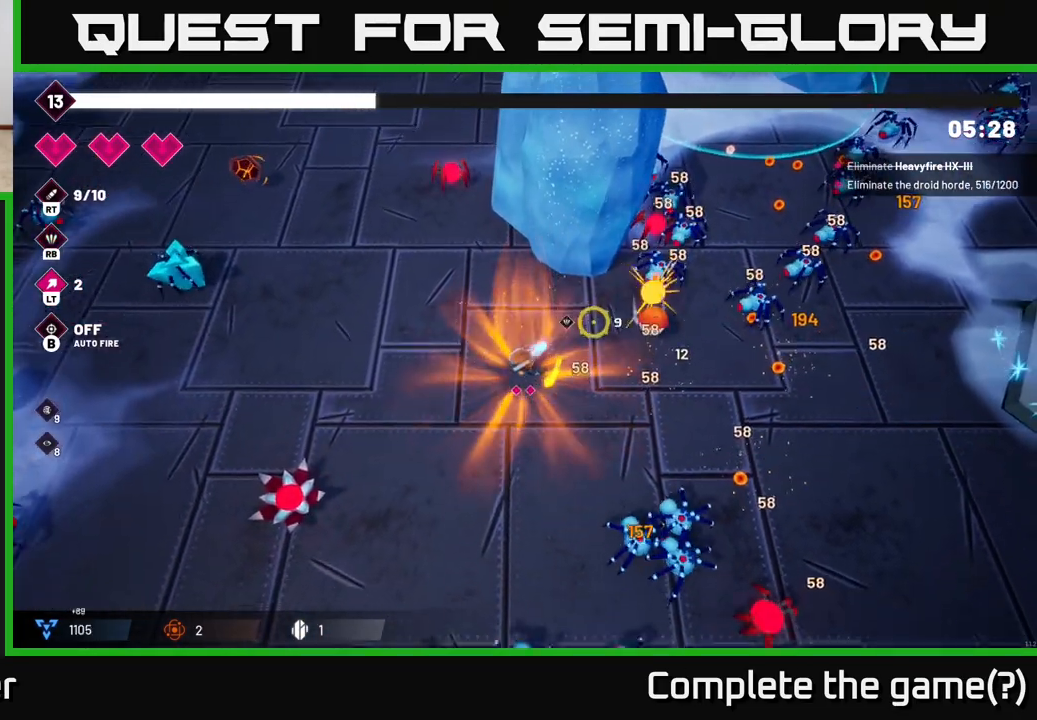
{"buttons": [], "left_stick": "down", "right_stick": "up-right", "events": [[117, "left_stick", "center"], [283, "left_stick", "down"], [500, "R2", "up"]]}
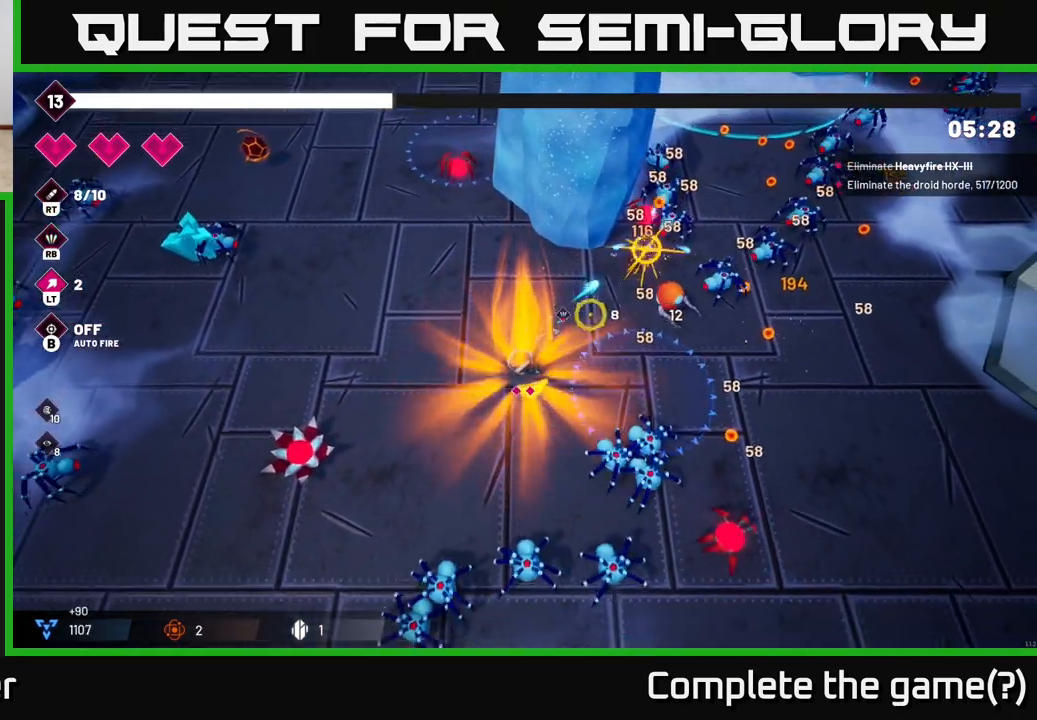
{"buttons": [], "left_stick": "up-right", "right_stick": "down-right", "events": [[17, "left_stick", "center"], [67, "right_stick", "right"], [167, "left_stick", "down"], [233, "left_stick", "down-left"], [417, "left_stick", "up-left"], [417, "right_stick", "down-right"], [500, "left_stick", "up-right"]]}
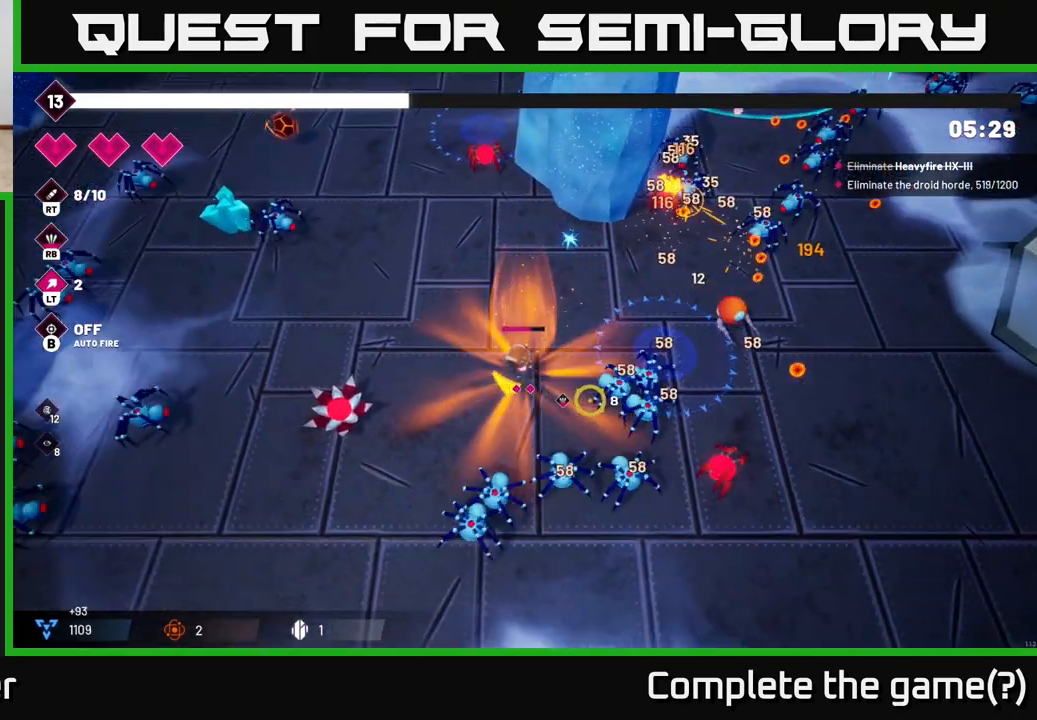
{"buttons": ["R2"], "left_stick": "up-left", "right_stick": "down-right", "events": [[67, "R2", "down"], [100, "left_stick", "center"], [317, "left_stick", "left"], [367, "left_stick", "up-left"]]}
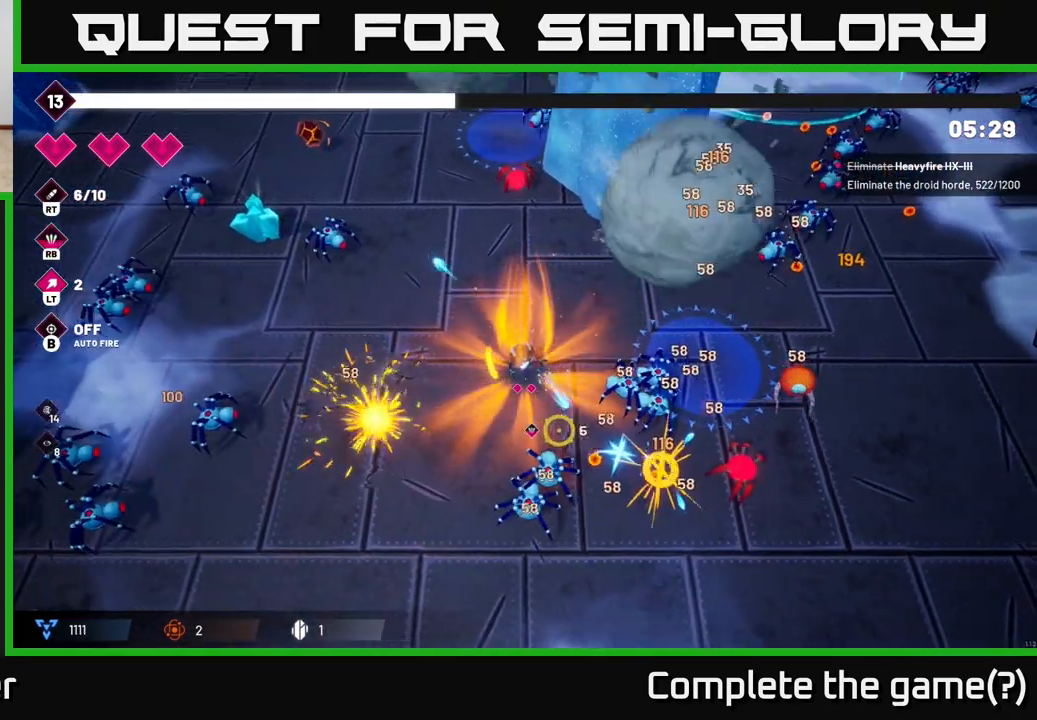
{"buttons": ["R2"], "left_stick": "down-left", "right_stick": "down-right", "events": [[117, "left_stick", "left"], [250, "left_stick", "center"], [367, "left_stick", "left"], [467, "left_stick", "down-left"]]}
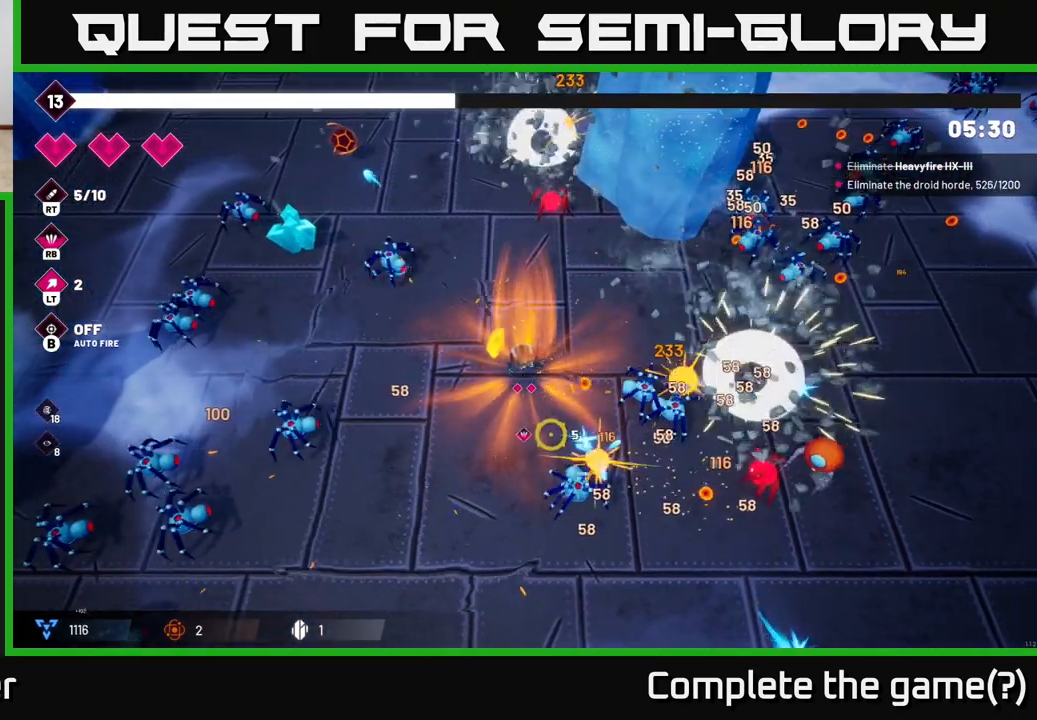
{"buttons": [], "left_stick": "down-left", "right_stick": "down-right", "events": [[333, "R2", "up"]]}
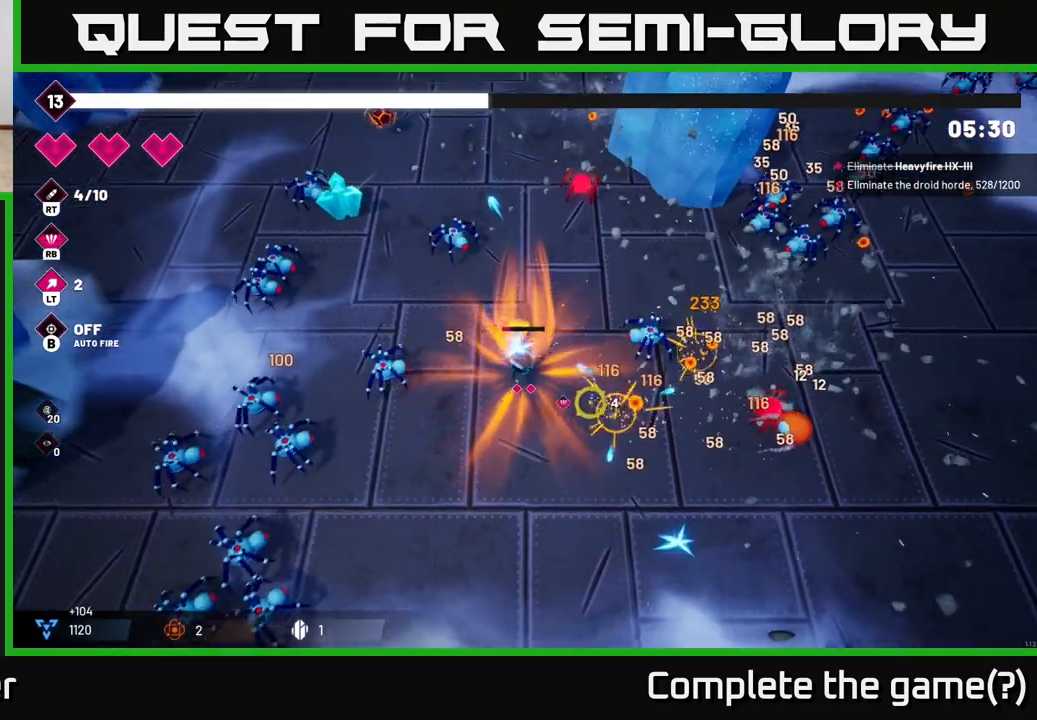
{"buttons": ["R2"], "left_stick": "down-left", "right_stick": "left", "events": [[100, "right_stick", "left"], [350, "R2", "down"]]}
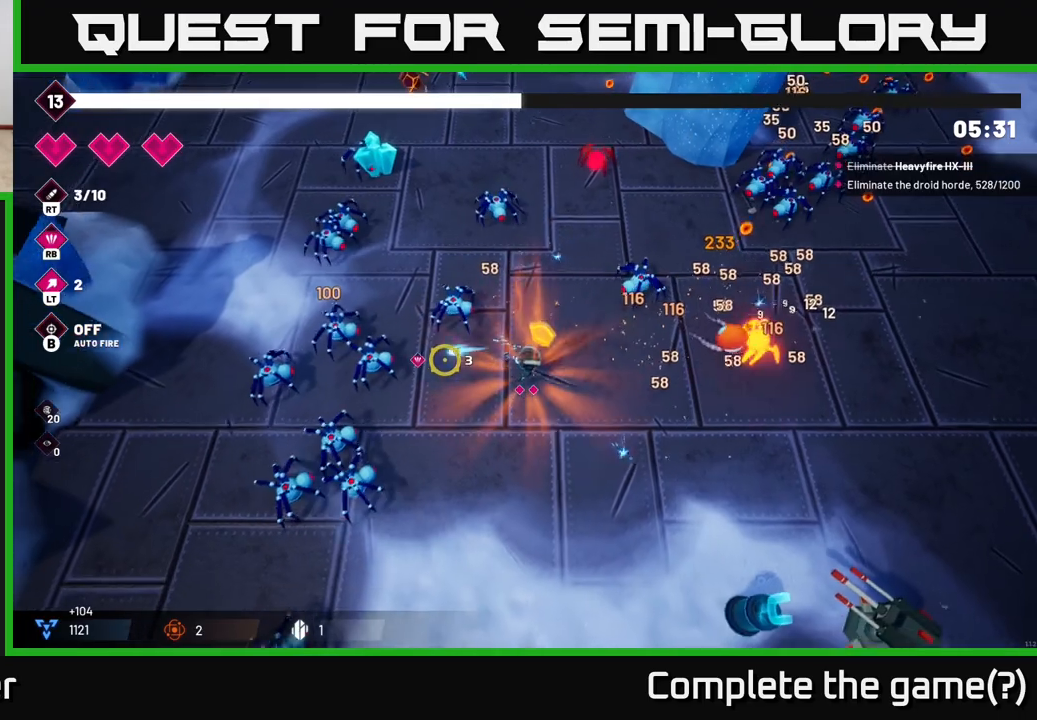
{"buttons": [], "left_stick": "down", "right_stick": "up-left", "events": [[33, "R2", "up"], [267, "R2", "down"], [300, "right_stick", "up-left"], [317, "left_stick", "down"], [433, "R2", "up"]]}
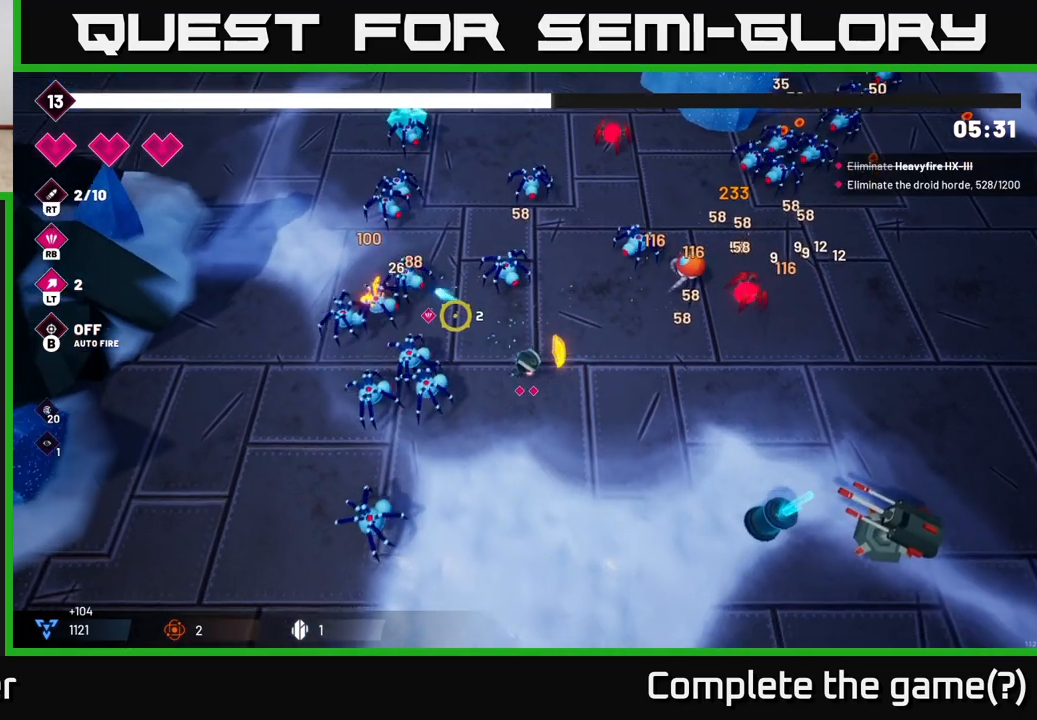
{"buttons": ["R2"], "left_stick": "right", "right_stick": "up-left", "events": [[233, "R2", "down"], [367, "left_stick", "right"]]}
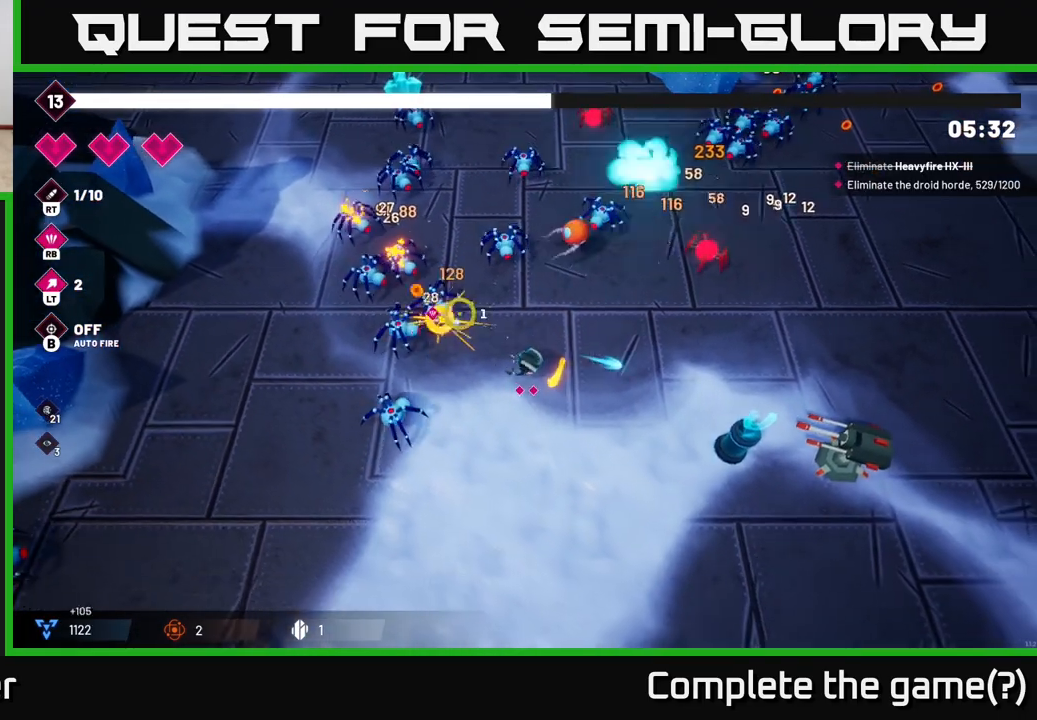
{"buttons": [], "left_stick": "down", "right_stick": "up-right", "events": [[100, "right_stick", "up"], [217, "left_stick", "center"], [267, "R2", "up"], [367, "left_stick", "down"], [467, "right_stick", "up-right"]]}